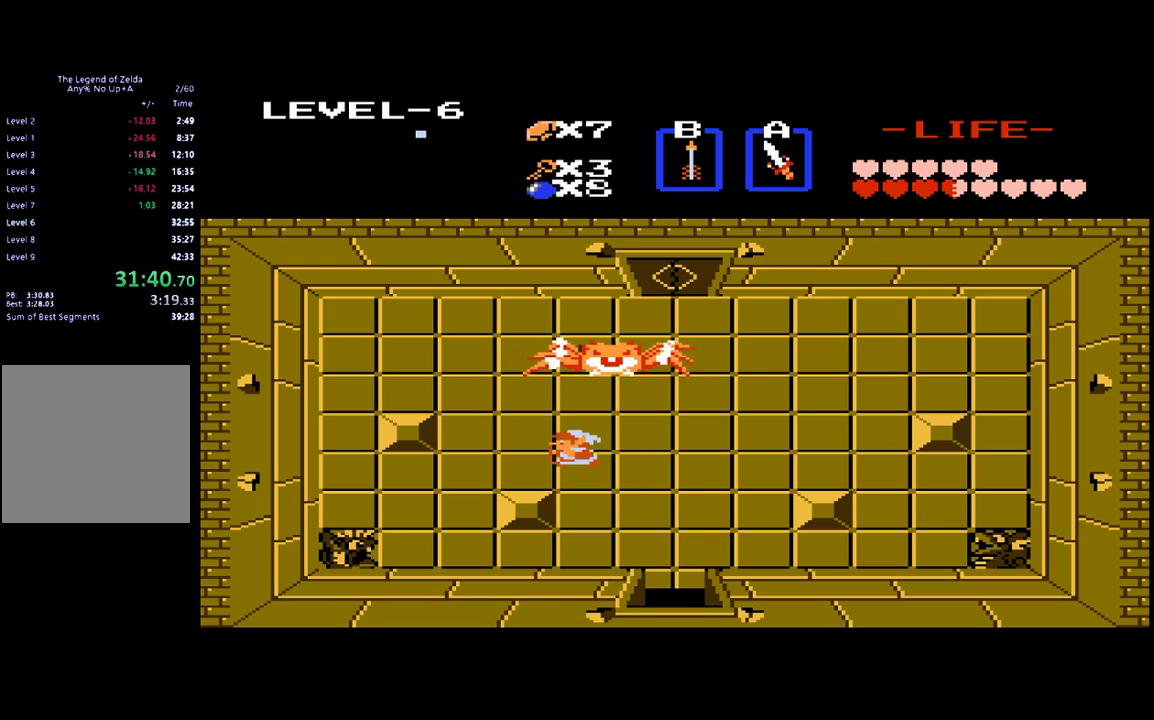
Gameplay with a controller (Xbox layout); each line is a JSON object with the inputs held at the frame after it. "events" lists button and stick changes between this image and that frame as [ms after this image, input, new state], when the widget could be followed in between. Not read: L3 R3 left_stick right_stick.
{"buttons": ["DPAD_RIGHT"], "events": [[33, "DPAD_LEFT", "up"], [67, "DPAD_RIGHT", "down"], [100, "DPAD_UP", "up"]]}
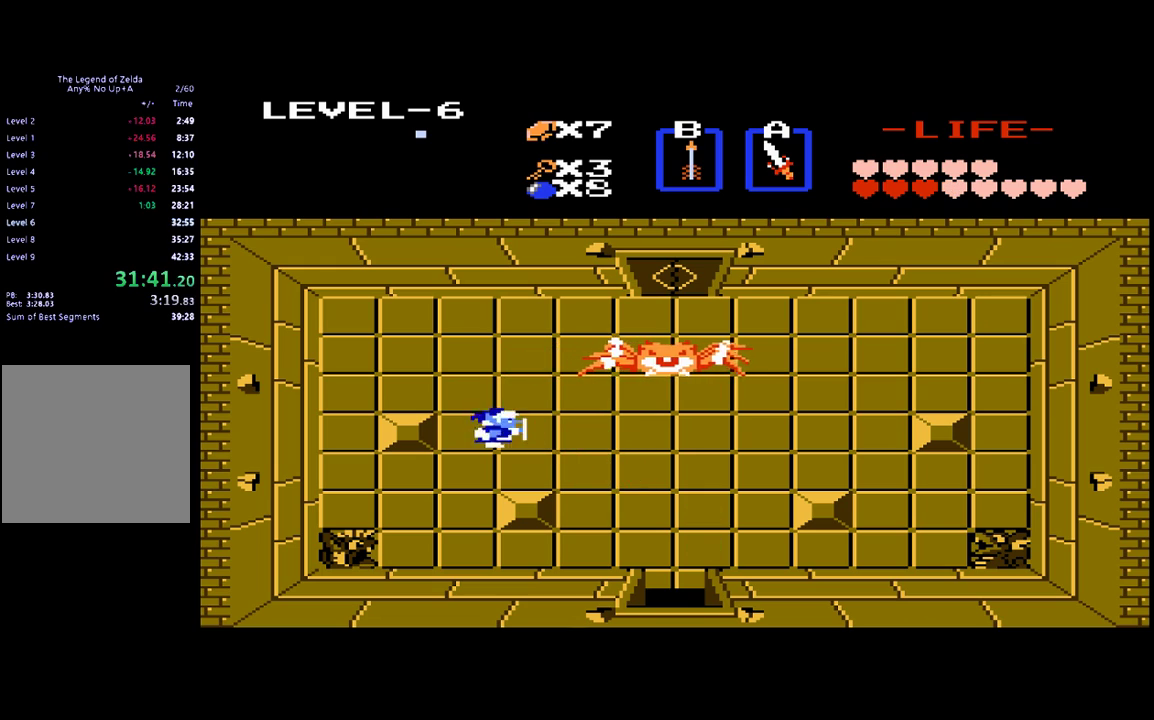
{"buttons": ["DPAD_RIGHT"], "events": []}
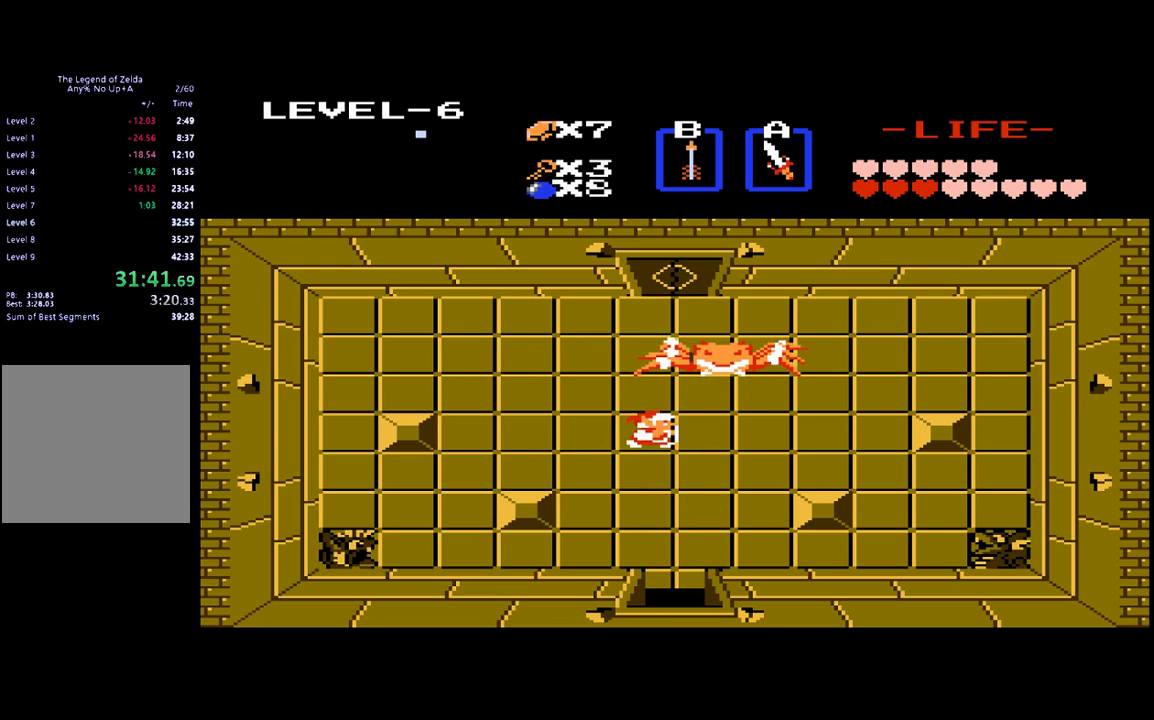
{"buttons": ["DPAD_LEFT"], "events": [[67, "DPAD_RIGHT", "up"], [133, "DPAD_DOWN", "down"], [200, "DPAD_LEFT", "down"], [233, "DPAD_DOWN", "up"]]}
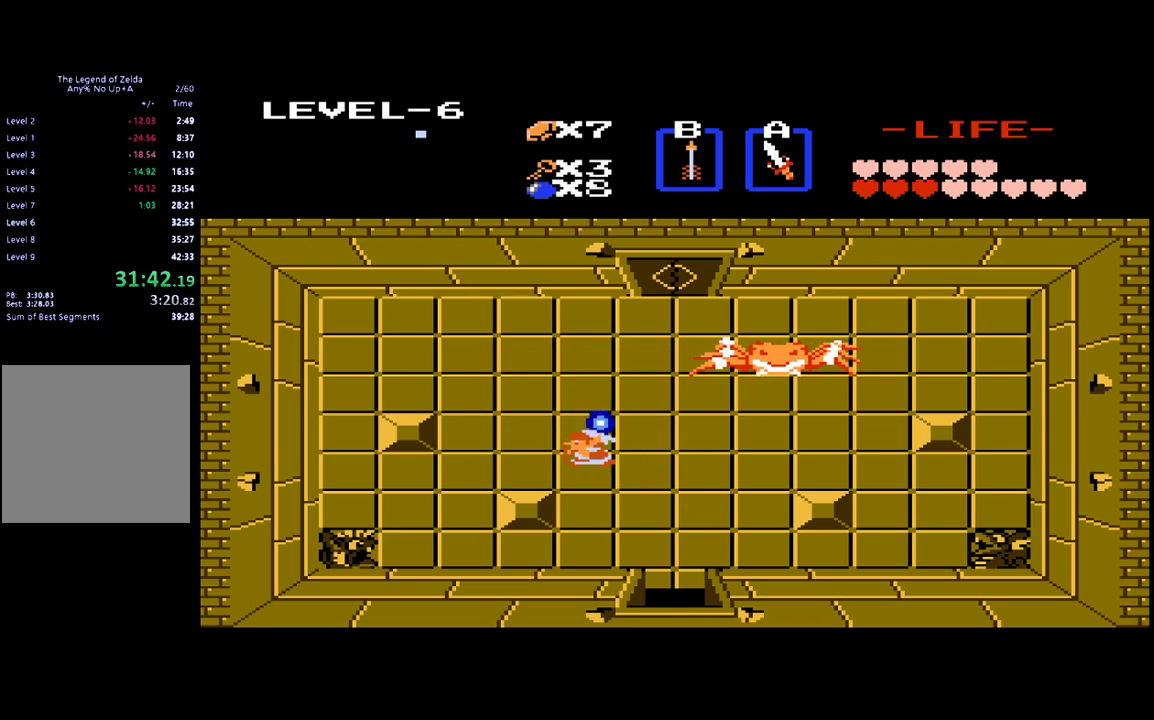
{"buttons": ["DPAD_RIGHT"], "events": [[233, "DPAD_LEFT", "up"], [367, "DPAD_RIGHT", "down"]]}
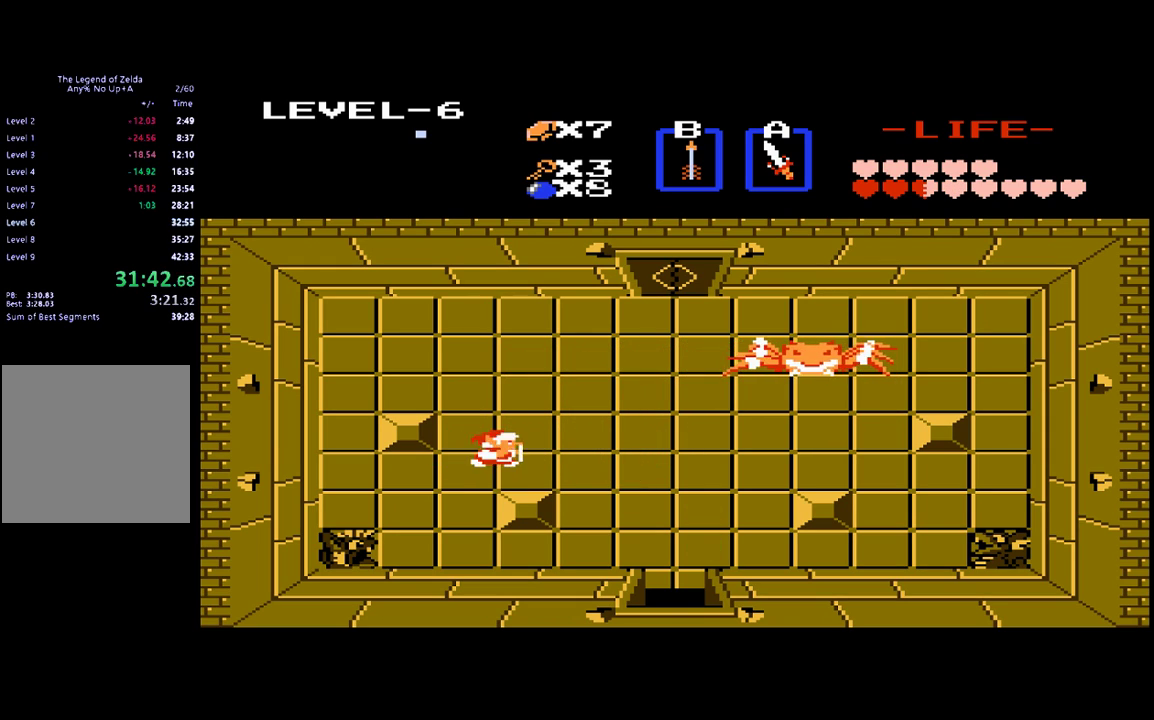
{"buttons": ["DPAD_DOWN"], "events": [[300, "DPAD_DOWN", "down"], [300, "DPAD_RIGHT", "up"]]}
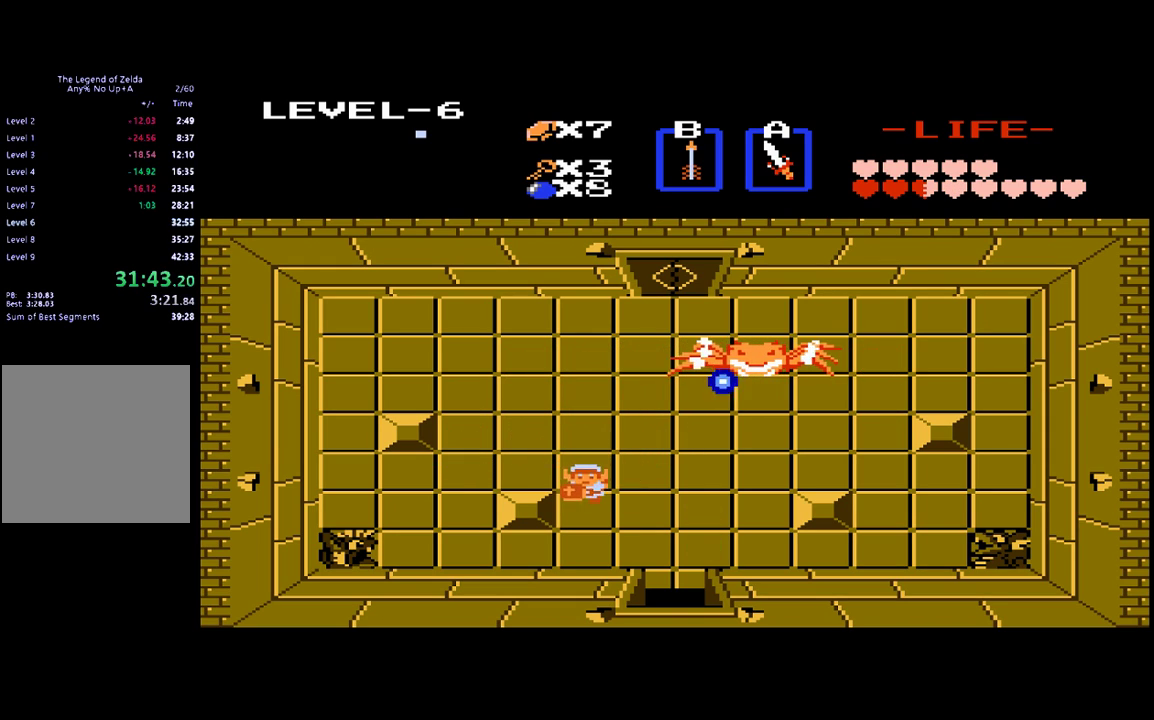
{"buttons": ["DPAD_LEFT"], "events": [[133, "DPAD_DOWN", "up"], [133, "DPAD_RIGHT", "down"], [433, "DPAD_RIGHT", "up"], [500, "DPAD_LEFT", "down"]]}
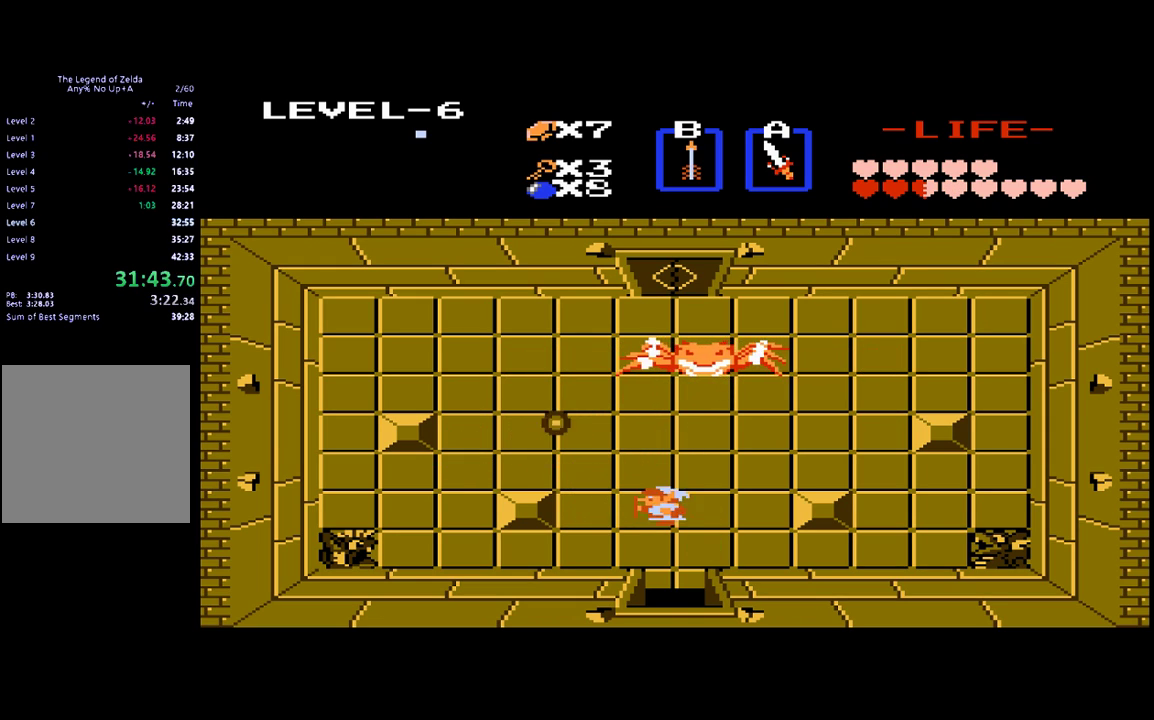
{"buttons": ["DPAD_RIGHT"], "events": [[167, "DPAD_LEFT", "up"], [400, "DPAD_RIGHT", "down"]]}
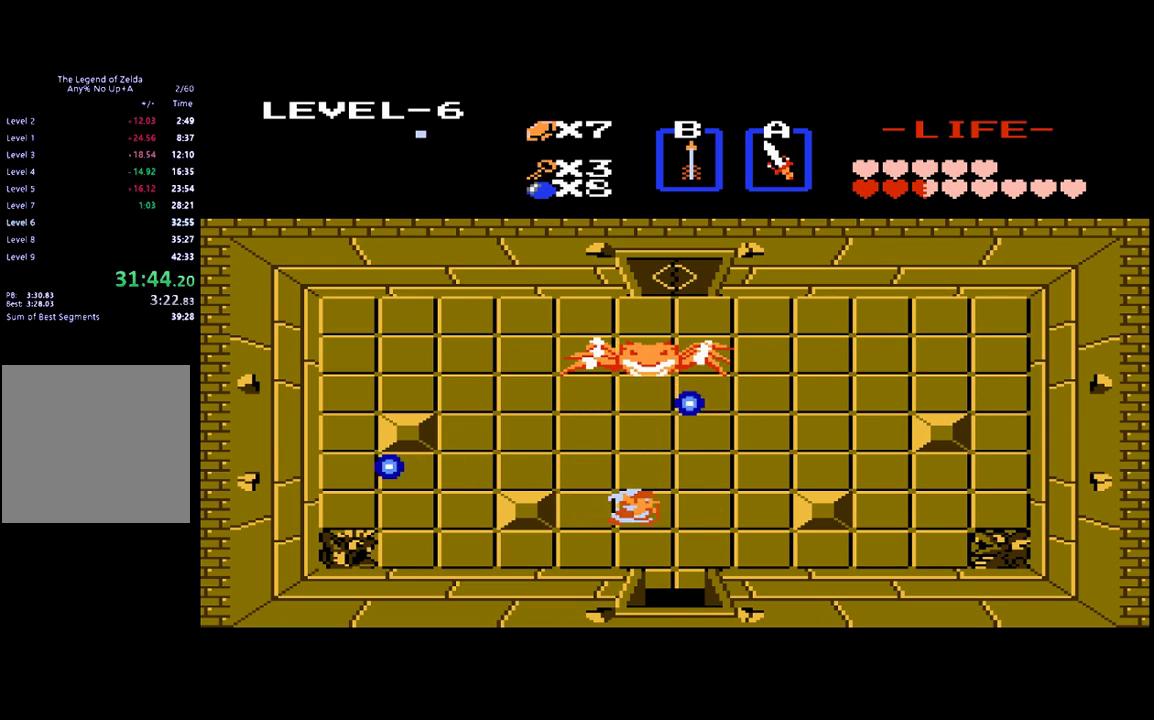
{"buttons": ["DPAD_LEFT"], "events": [[400, "DPAD_RIGHT", "up"], [467, "DPAD_LEFT", "down"]]}
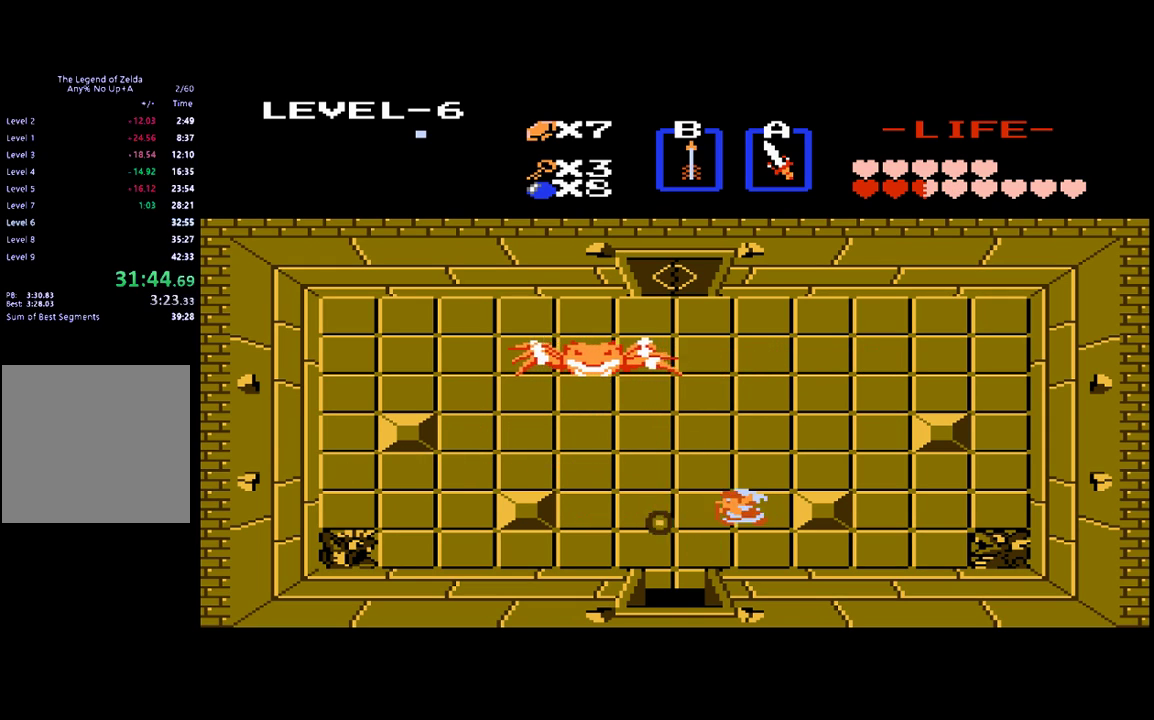
{"buttons": ["DPAD_RIGHT"], "events": [[333, "DPAD_LEFT", "up"], [433, "DPAD_RIGHT", "down"]]}
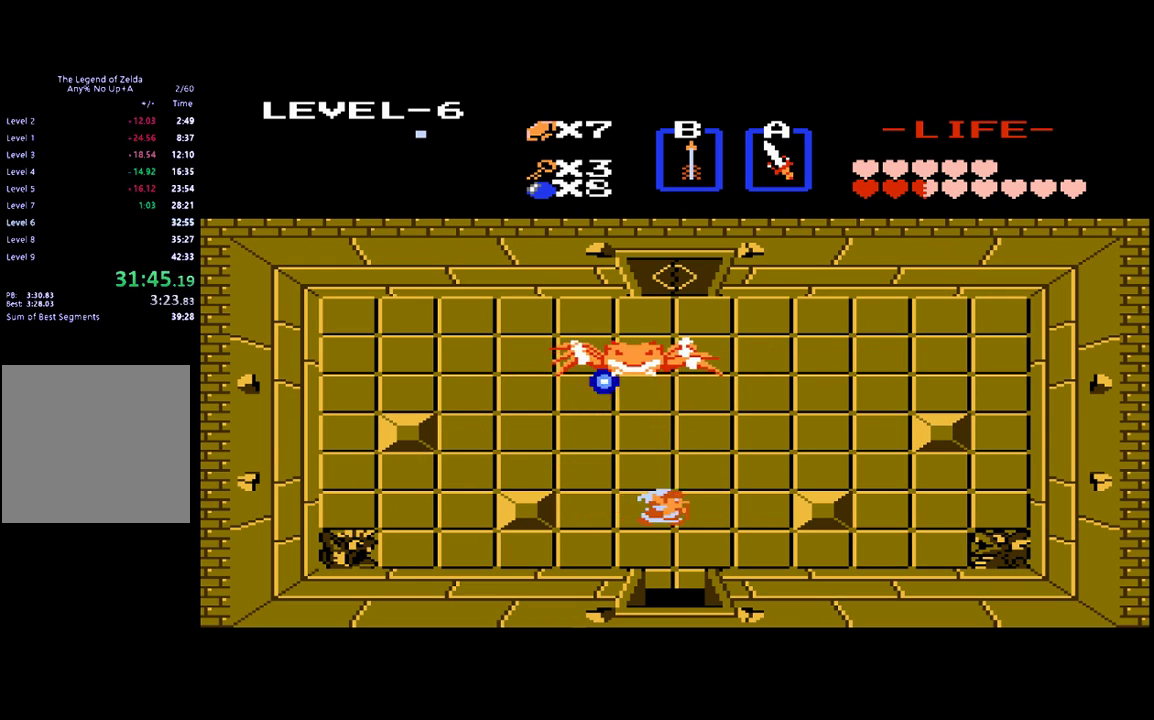
{"buttons": ["DPAD_UP"], "events": [[267, "DPAD_RIGHT", "up"], [267, "DPAD_UP", "down"]]}
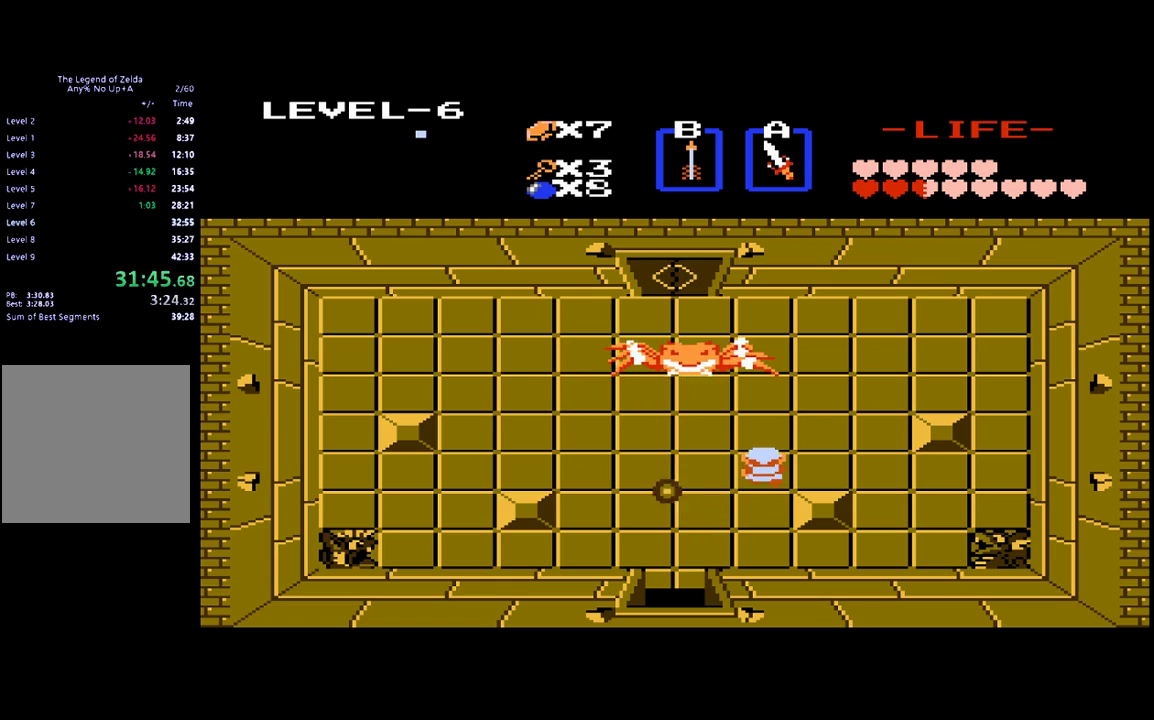
{"buttons": ["DPAD_LEFT"], "events": [[67, "DPAD_UP", "up"], [233, "DPAD_LEFT", "down"]]}
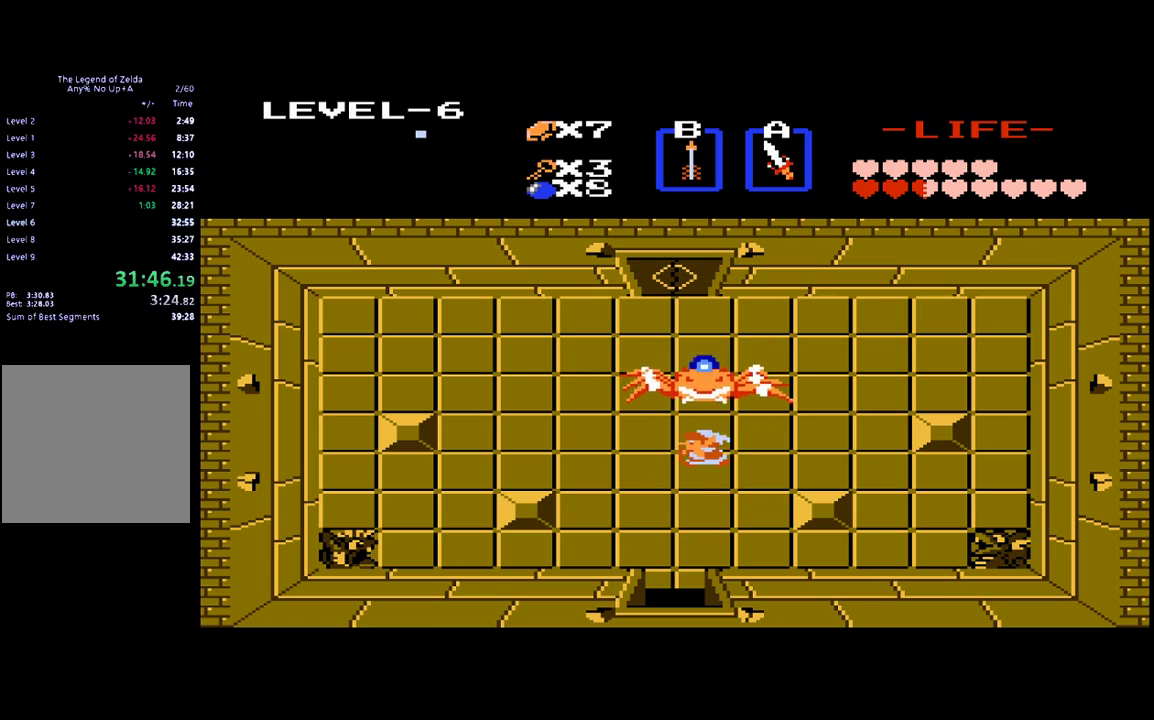
{"buttons": [], "events": [[133, "DPAD_DOWN", "down"], [133, "DPAD_LEFT", "up"], [333, "DPAD_DOWN", "up"], [333, "DPAD_LEFT", "down"], [500, "DPAD_LEFT", "up"]]}
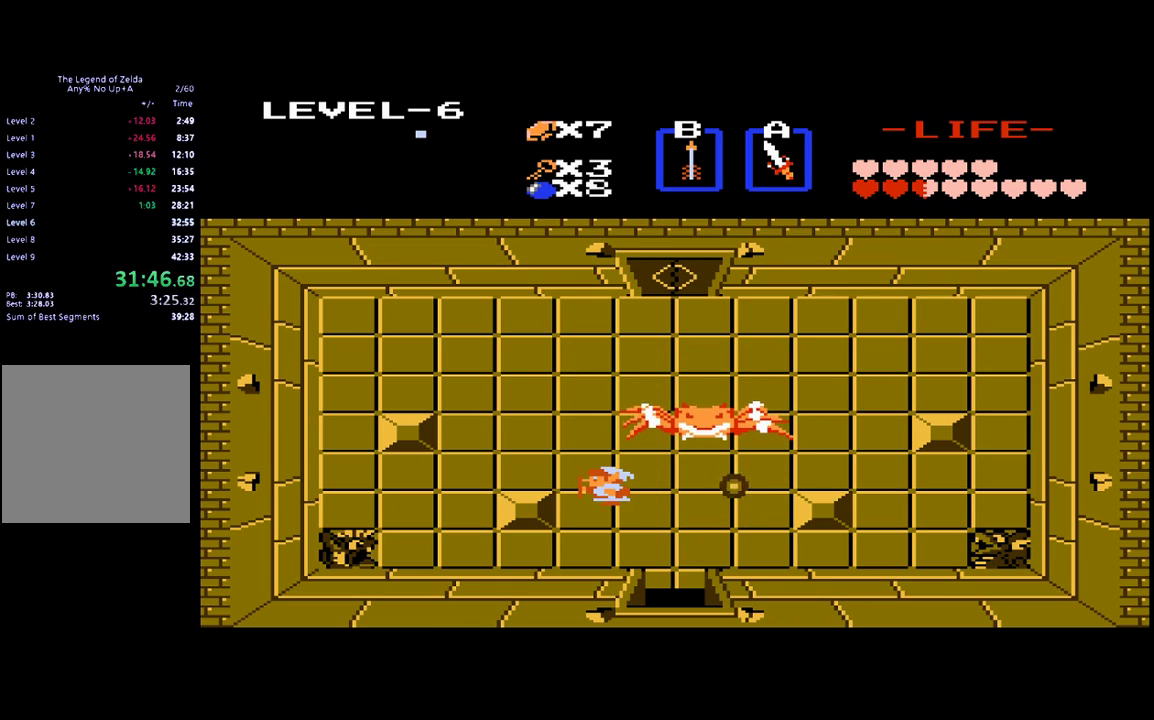
{"buttons": ["DPAD_RIGHT"], "events": [[167, "DPAD_RIGHT", "down"], [200, "DPAD_DOWN", "down"], [233, "DPAD_RIGHT", "up"], [400, "DPAD_RIGHT", "down"], [433, "DPAD_DOWN", "up"]]}
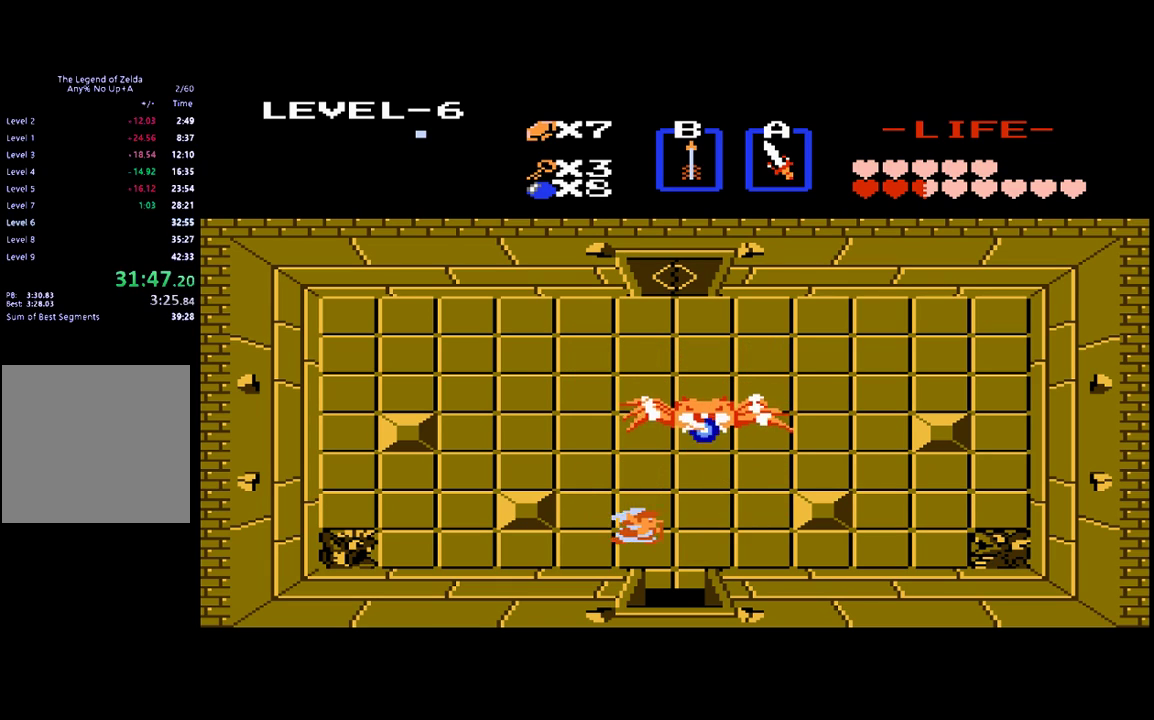
{"buttons": ["DPAD_UP"], "events": [[333, "DPAD_RIGHT", "up"], [367, "DPAD_LEFT", "down"], [467, "DPAD_UP", "down"], [500, "DPAD_LEFT", "up"]]}
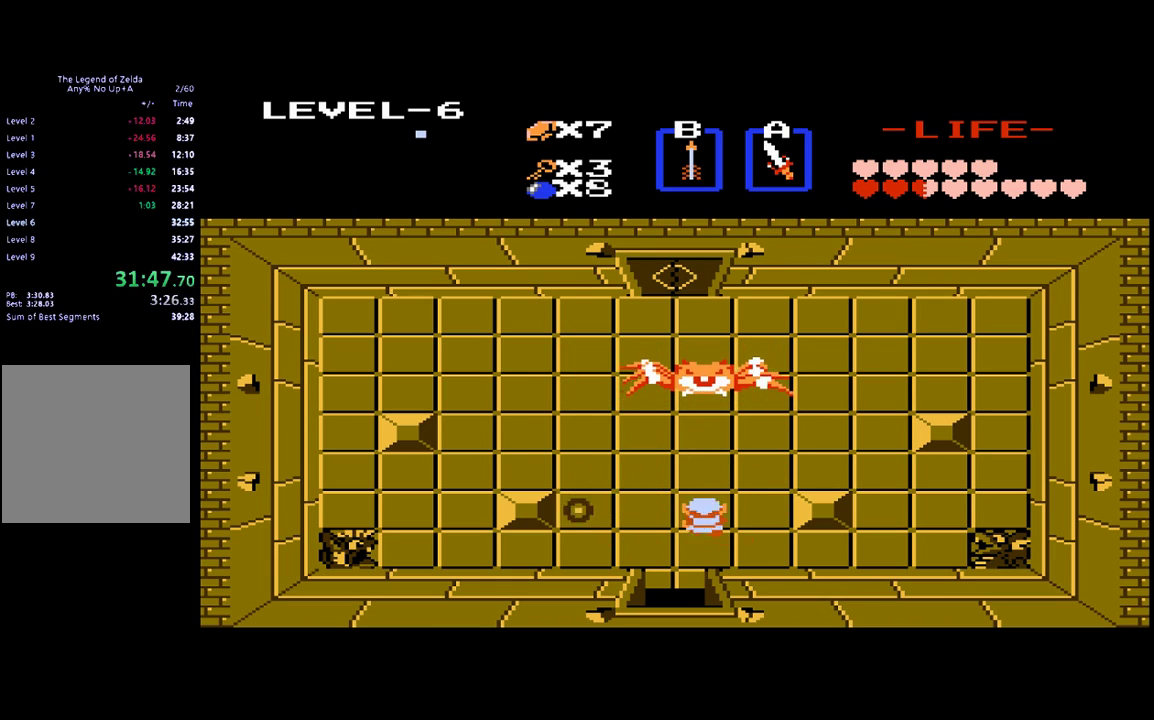
{"buttons": ["DPAD_UP"], "events": [[67, "A", "down"], [167, "A", "up"], [167, "DPAD_UP", "up"], [500, "DPAD_UP", "down"]]}
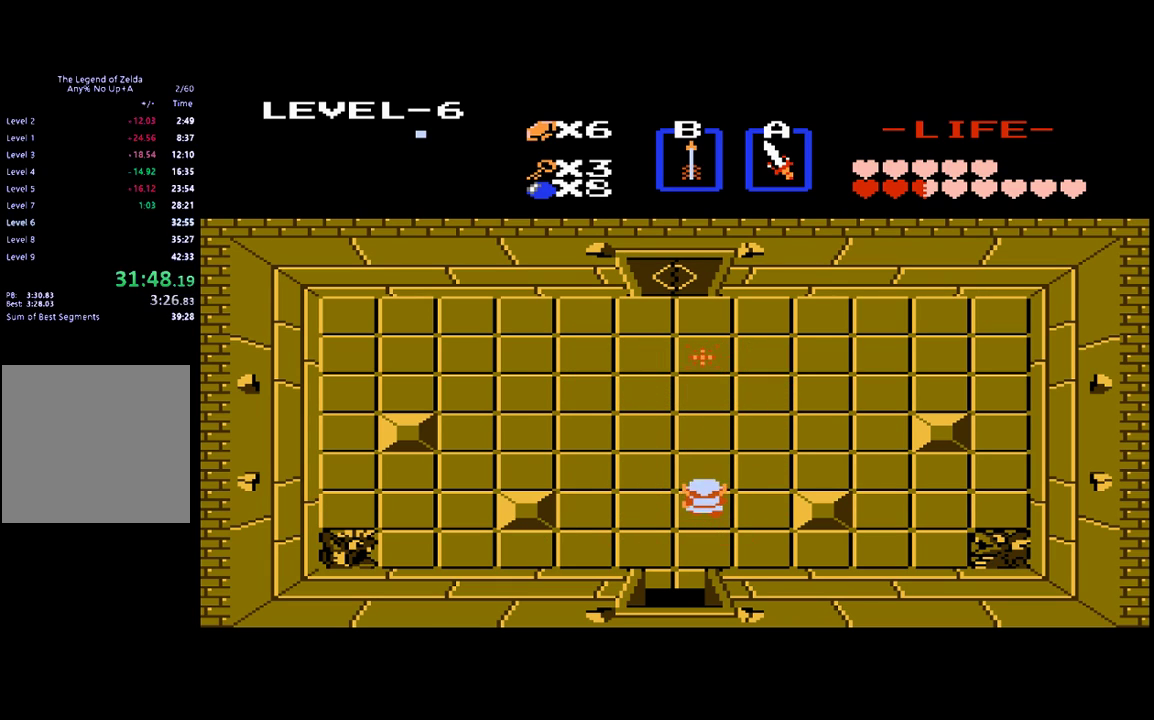
{"buttons": ["DPAD_UP"], "events": []}
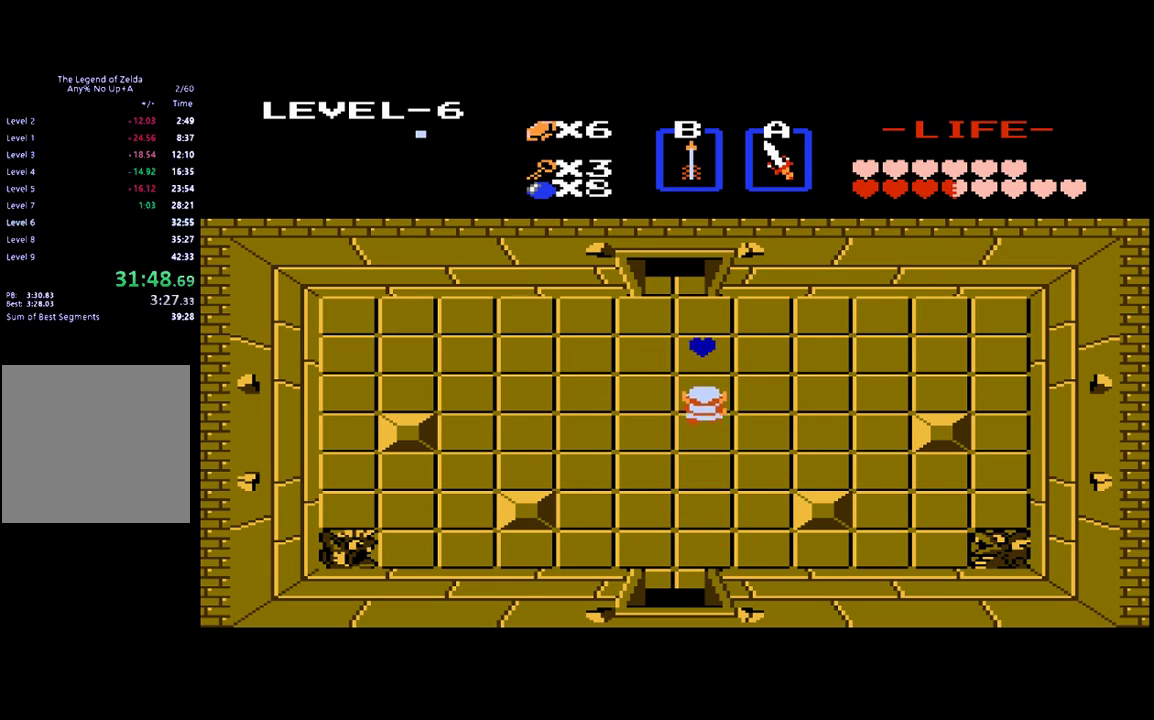
{"buttons": ["DPAD_UP"], "events": [[367, "DPAD_LEFT", "down"], [367, "DPAD_UP", "up"], [500, "DPAD_LEFT", "up"], [500, "DPAD_UP", "down"]]}
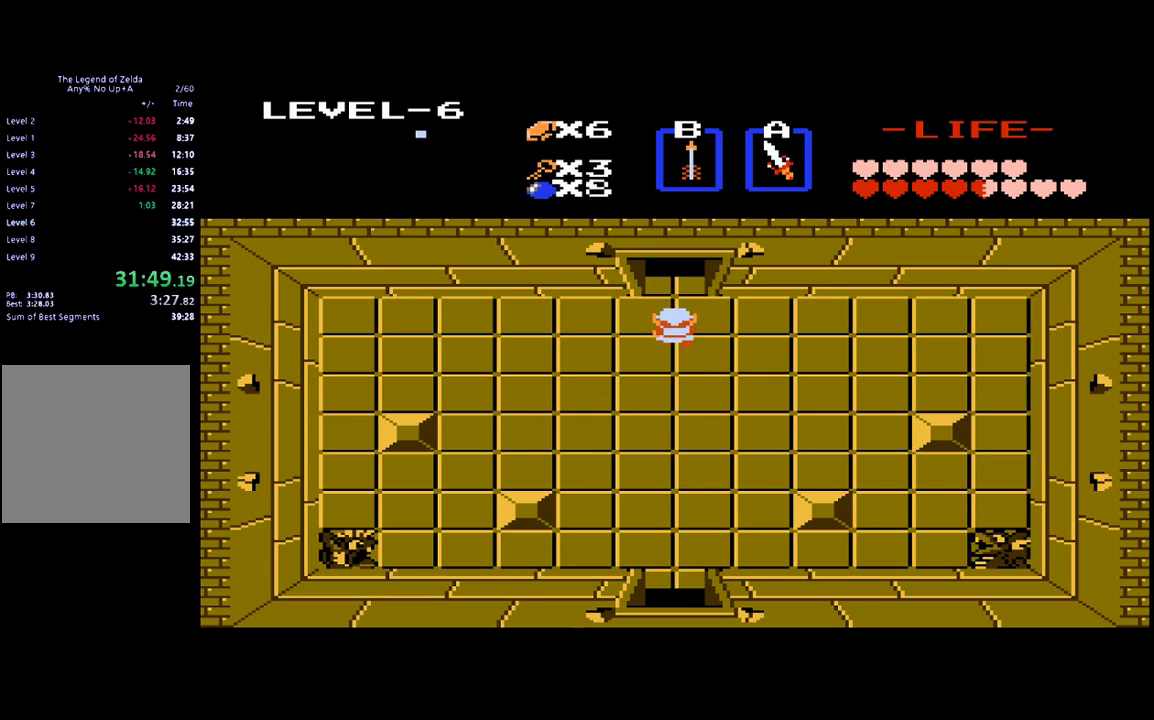
{"buttons": ["DPAD_UP"], "events": []}
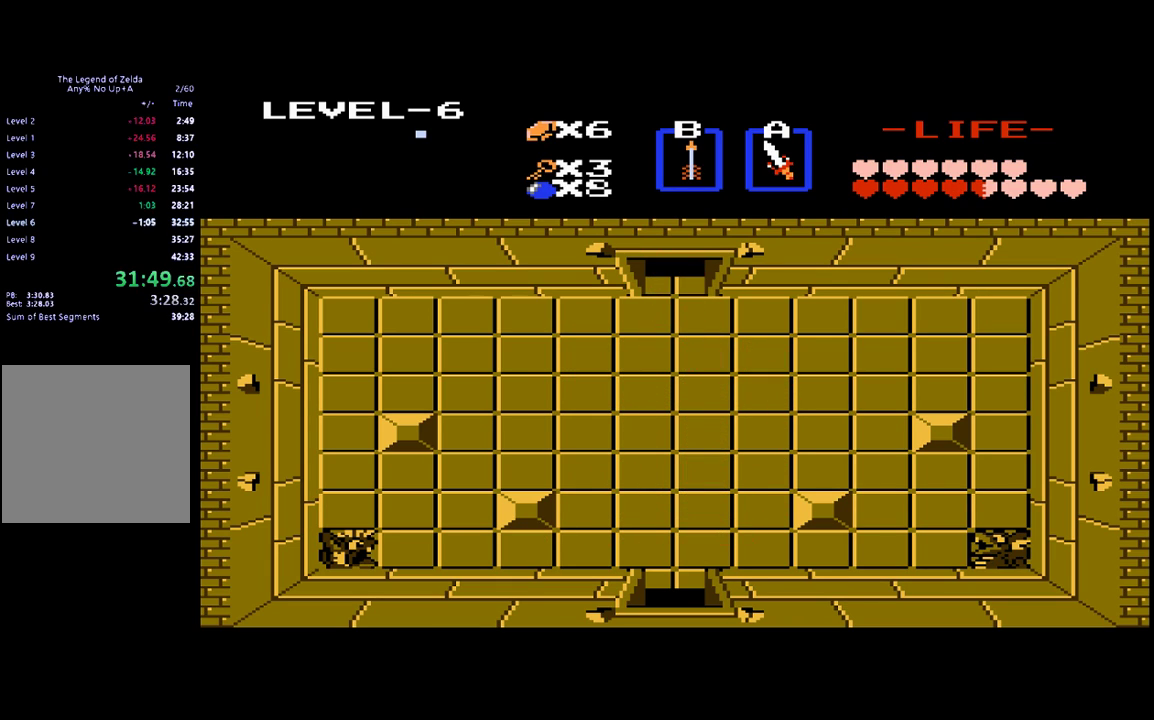
{"buttons": ["DPAD_UP"], "events": []}
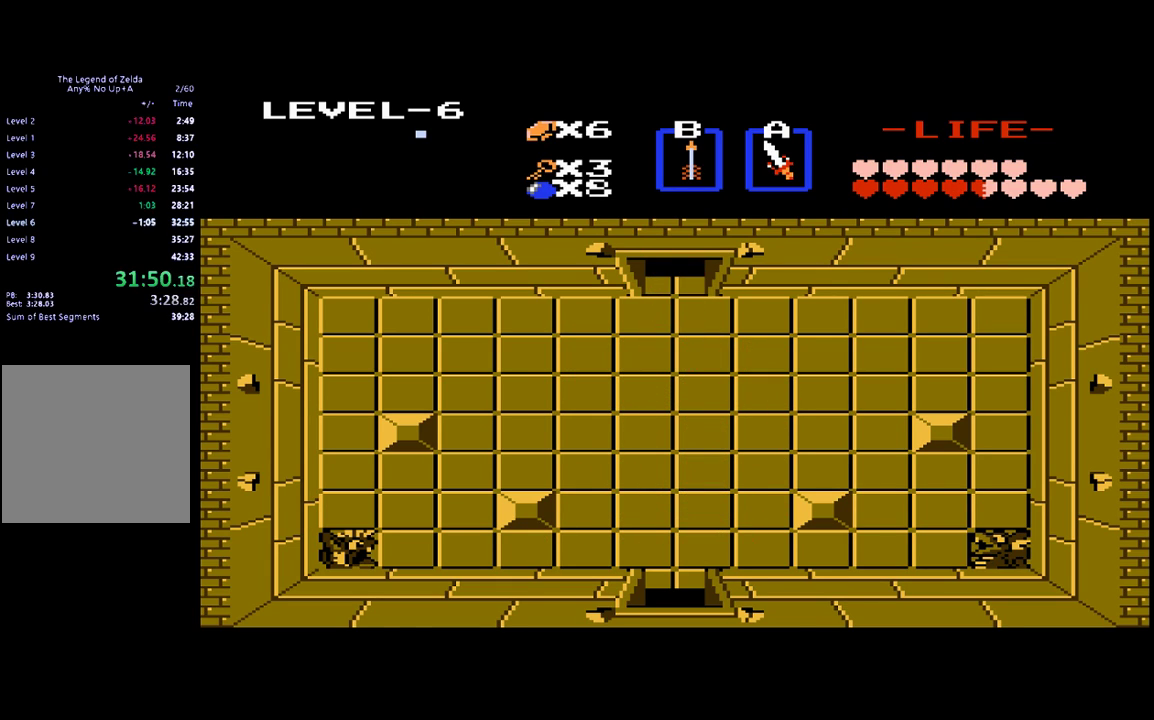
{"buttons": ["DPAD_UP"], "events": []}
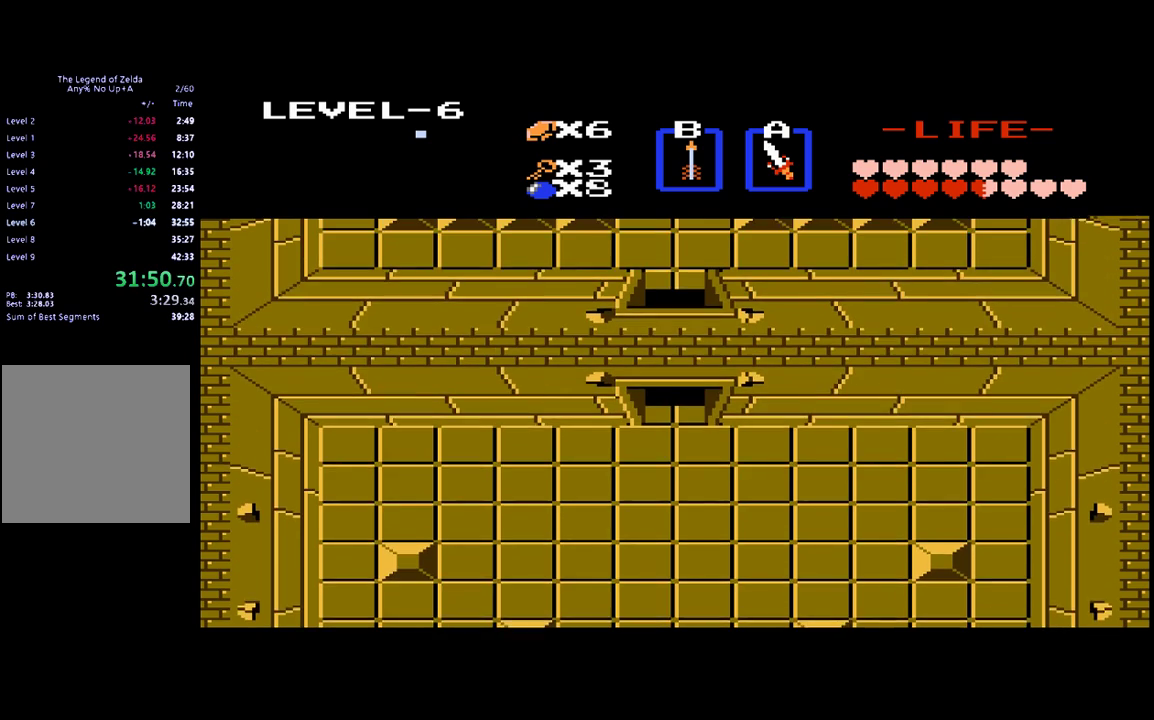
{"buttons": ["DPAD_UP"], "events": []}
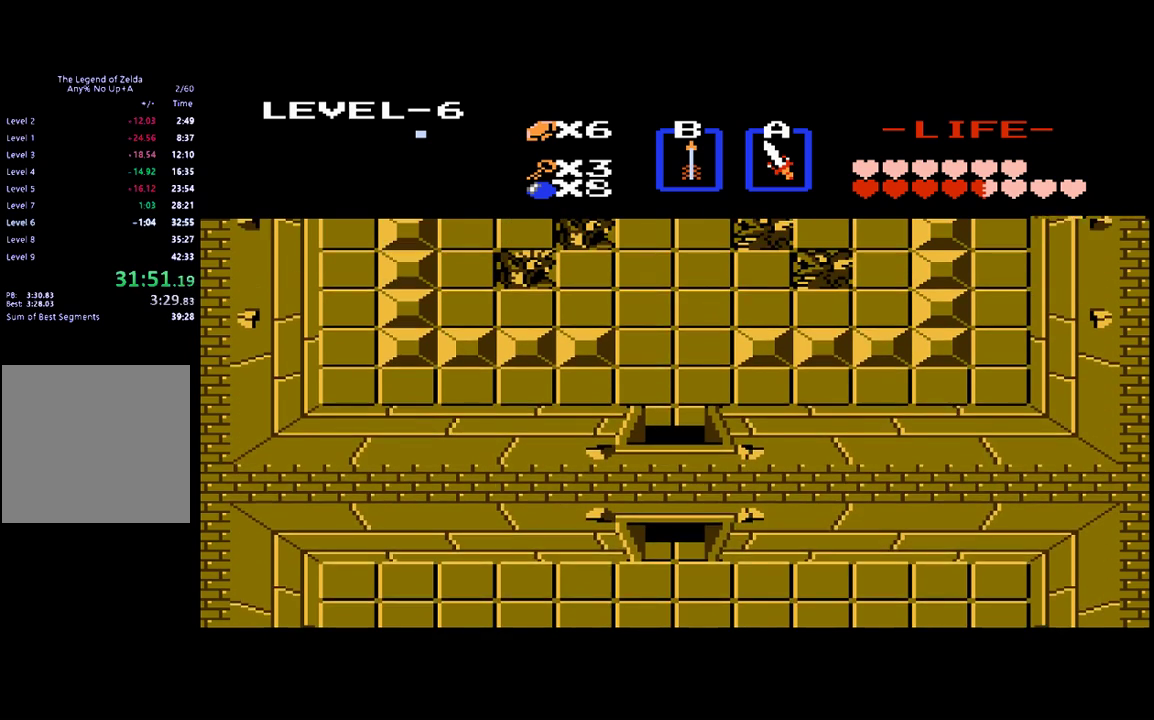
{"buttons": ["DPAD_UP"], "events": []}
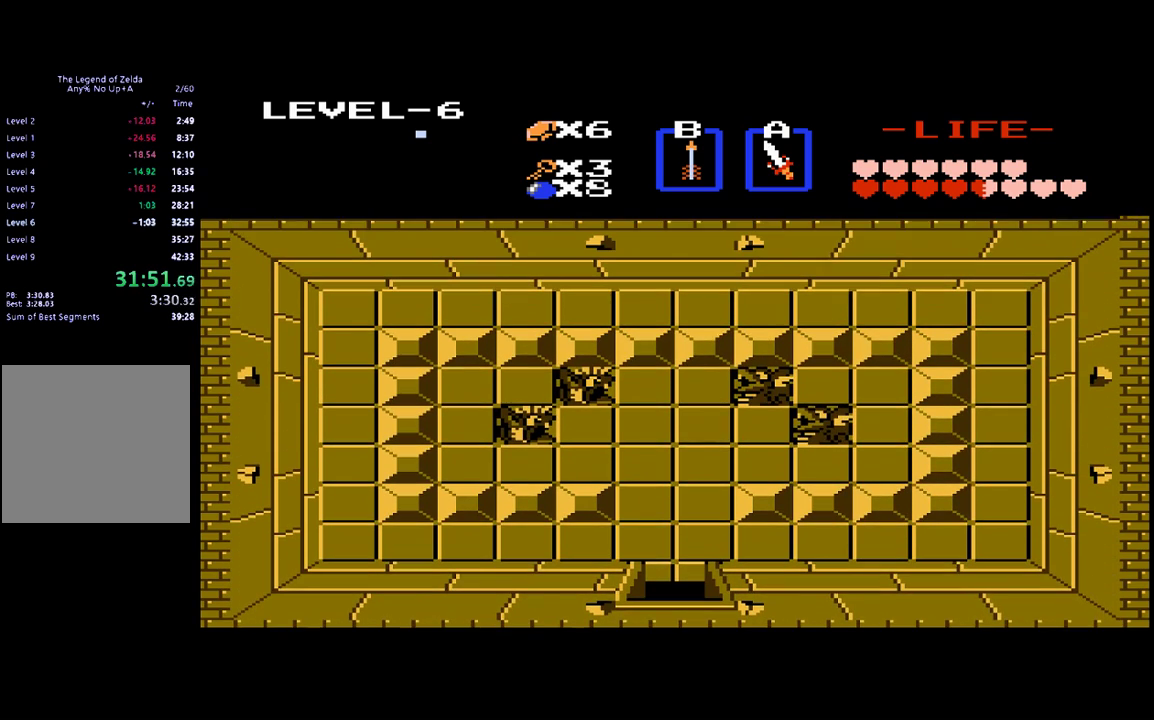
{"buttons": ["DPAD_UP"], "events": []}
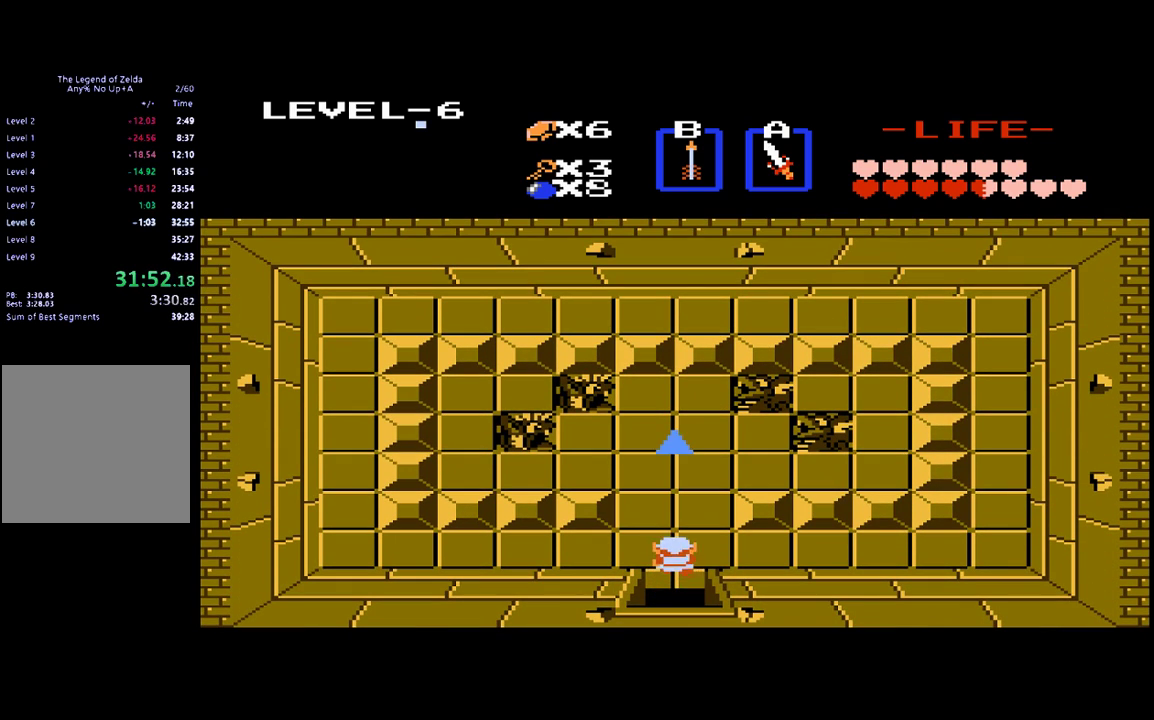
{"buttons": ["DPAD_UP"], "events": []}
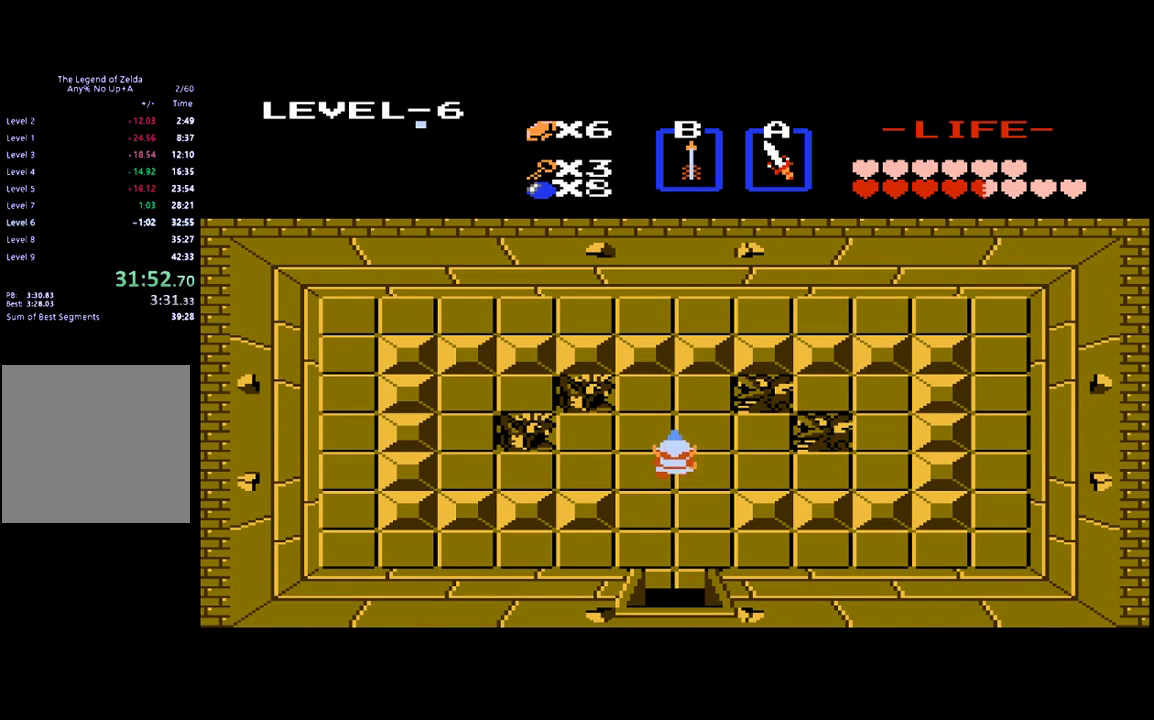
{"buttons": [], "events": [[367, "DPAD_UP", "up"]]}
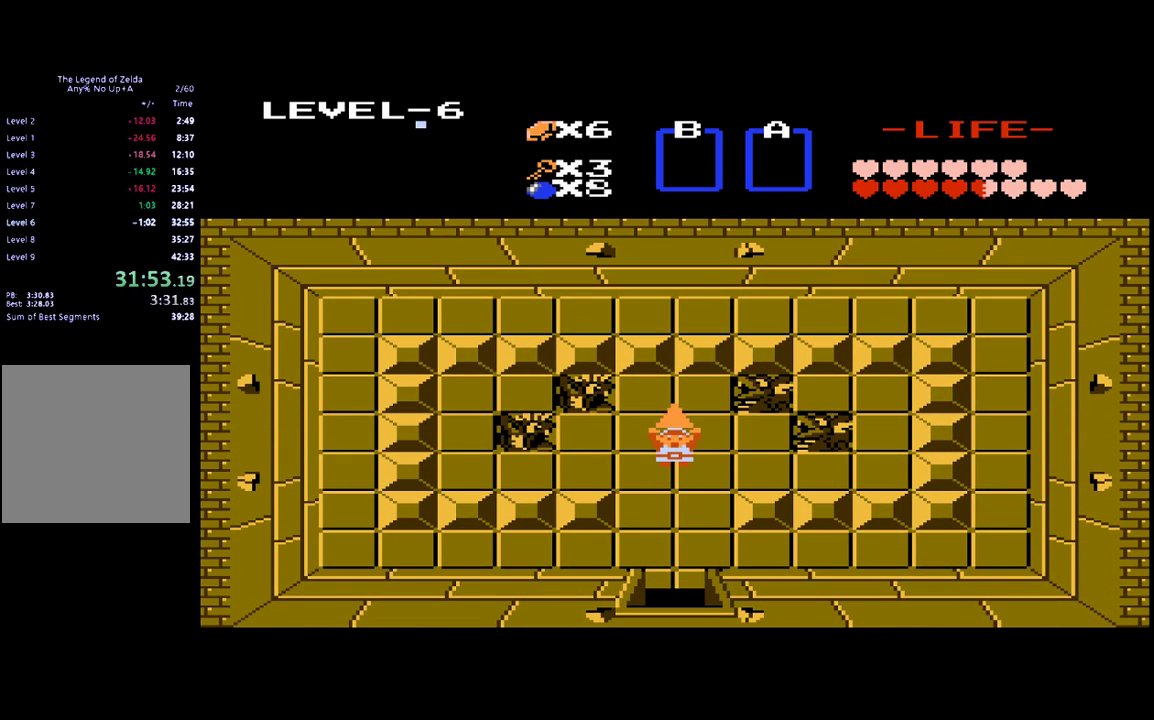
{"buttons": [], "events": []}
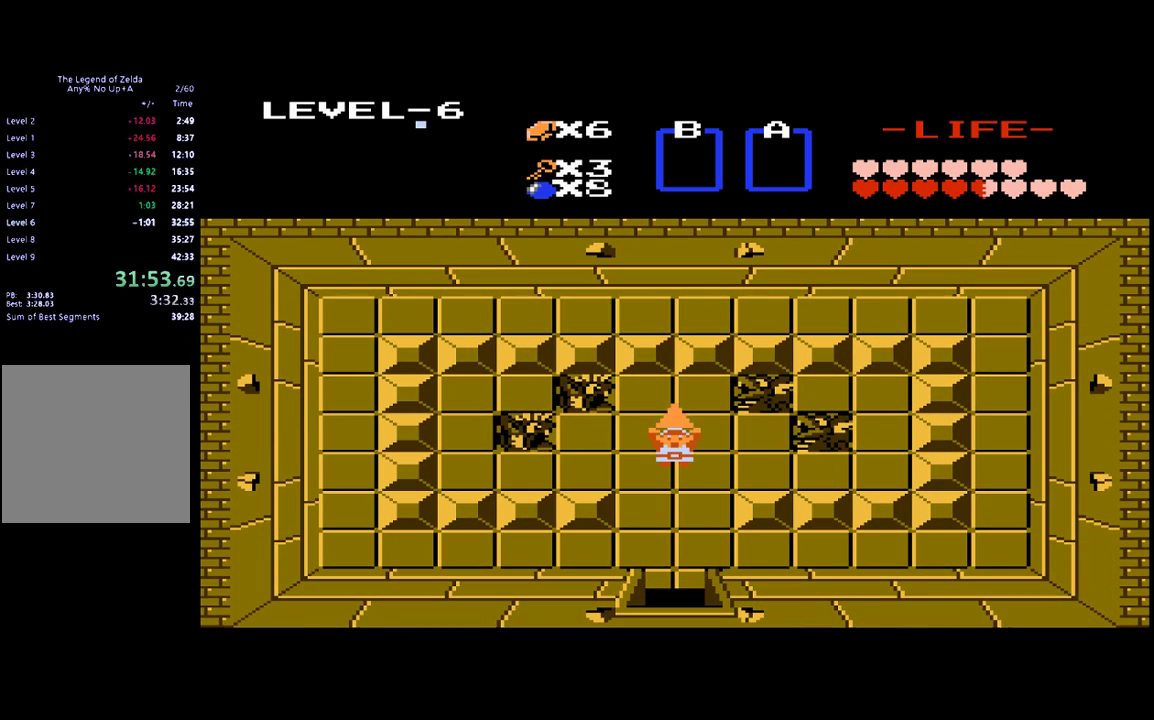
{"buttons": [], "events": []}
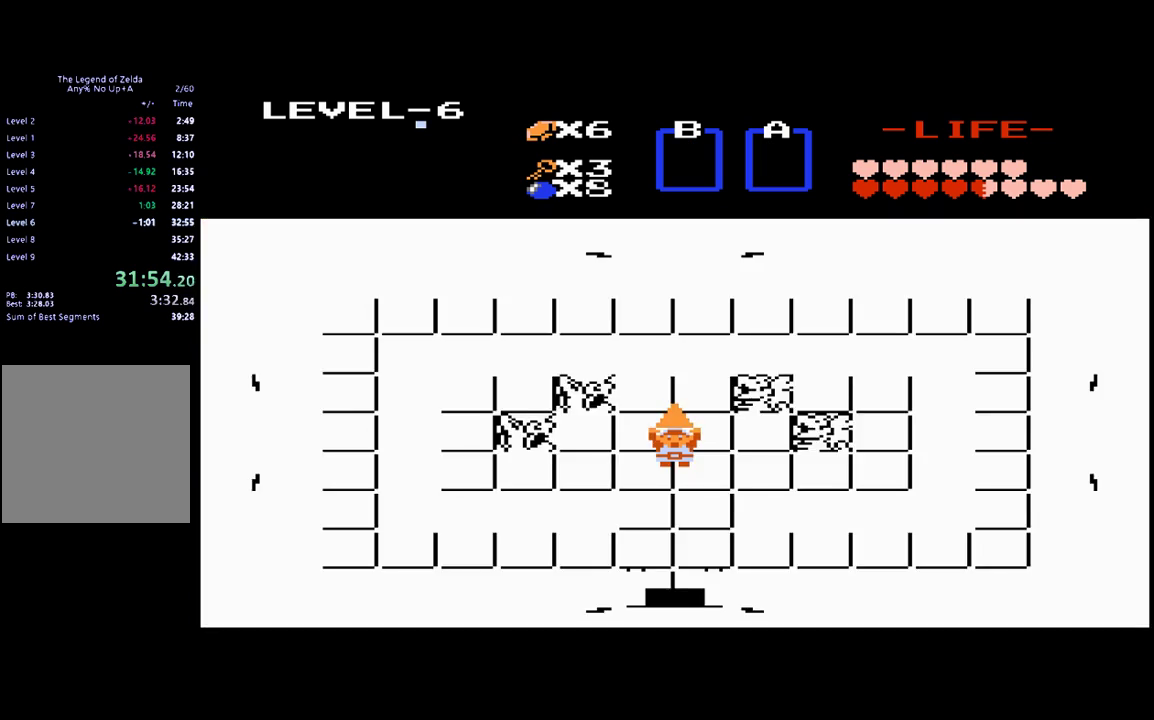
{"buttons": [], "events": []}